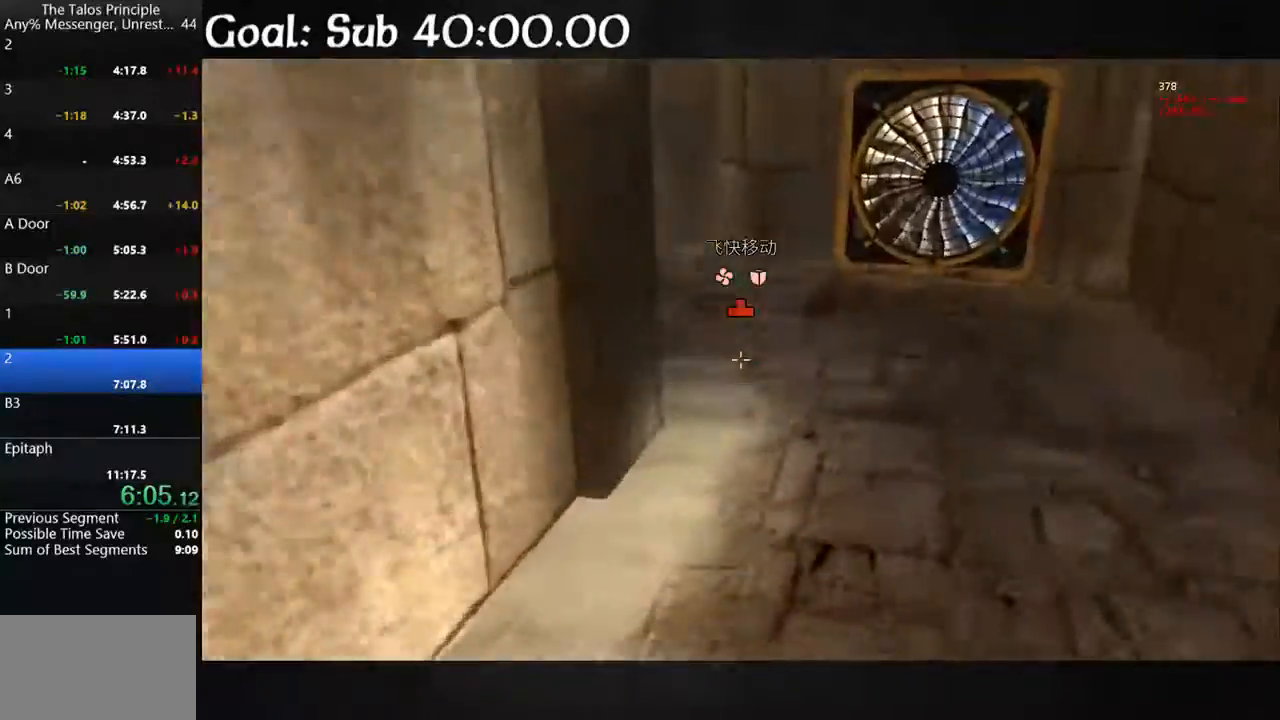
Gameplay with keyboard and mouse; each line is a JSON object with the keys and mouse buttons held at the frame after it. "events" lists presses ("down") and releases ("up") of "a", "d", "e", "q", "s", "shift", "space", "w", "mouse_left" and "mouse_right" between this image and that frame as [ms after this image, input, new state], when the widget could be followed in between. "mouse_left", "mouse_right" = the "left", "right" buttons of the "mouse" list. No other keys are recorded. Mouse movement is not recorded.
{"keys": ["shift", "w"], "mouse": [], "events": []}
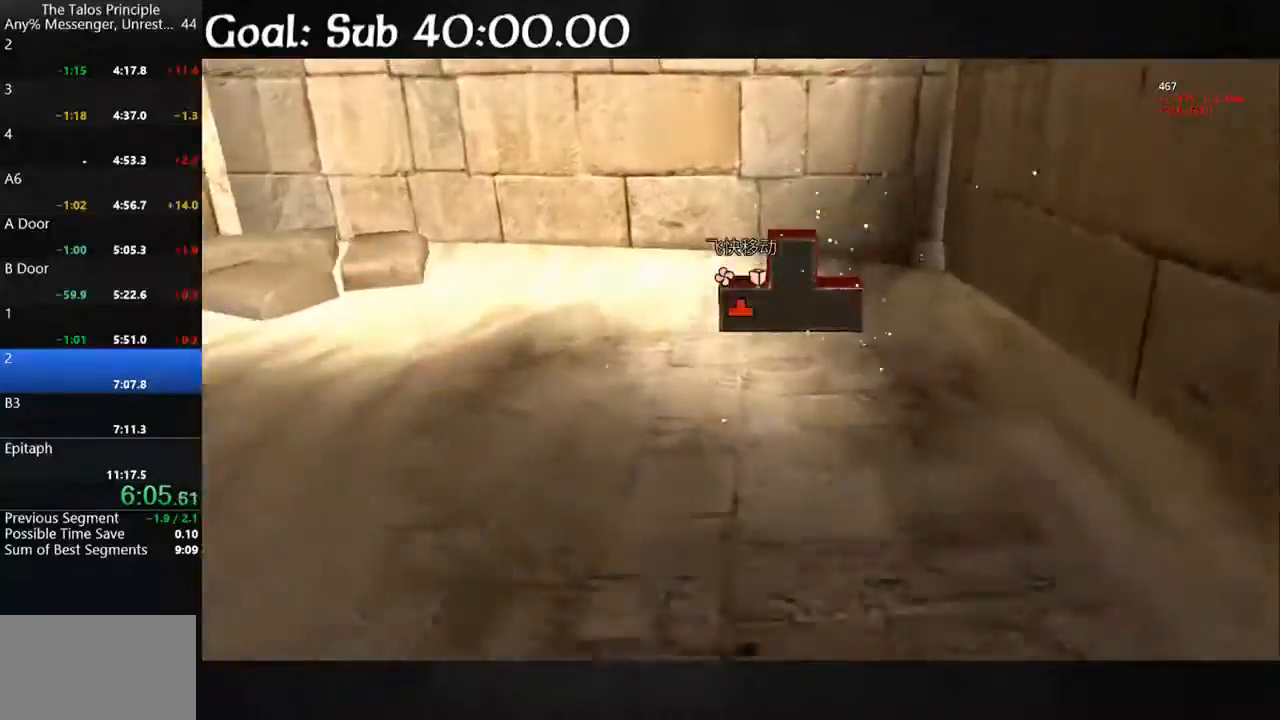
{"keys": [], "mouse": [], "events": [[367, "mouse_left", "down"], [367, "shift", "up"], [400, "mouse_left", "up"], [400, "w", "up"]]}
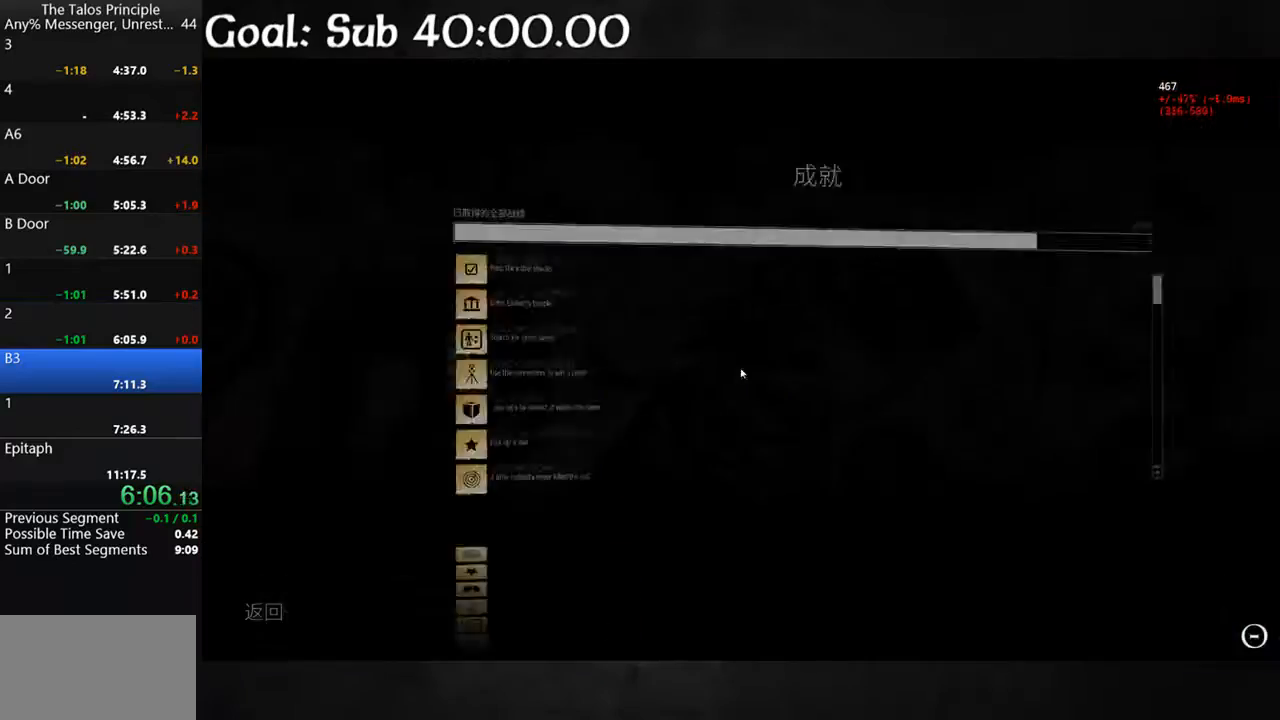
{"keys": [], "mouse": [], "events": [[200, "shift", "down"], [200, "w", "down"], [333, "shift", "up"], [333, "w", "up"]]}
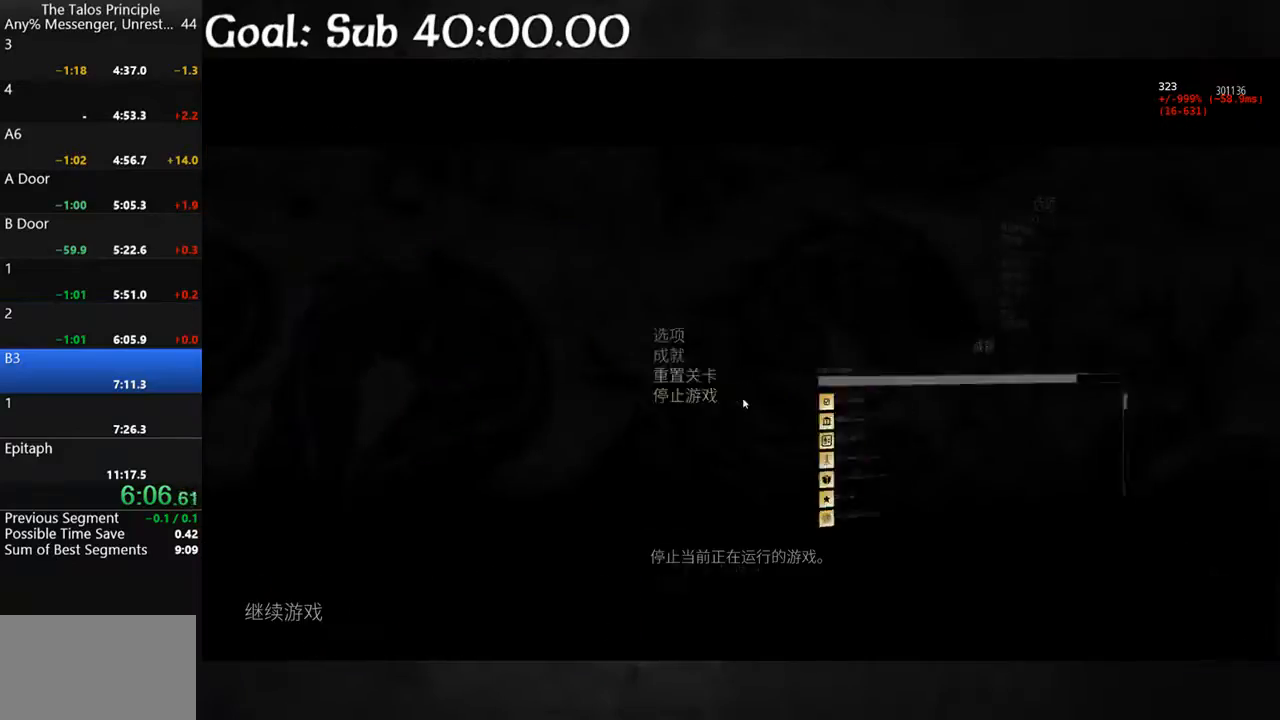
{"keys": [], "mouse": [], "events": [[67, "mouse_left", "down"], [200, "mouse_left", "up"]]}
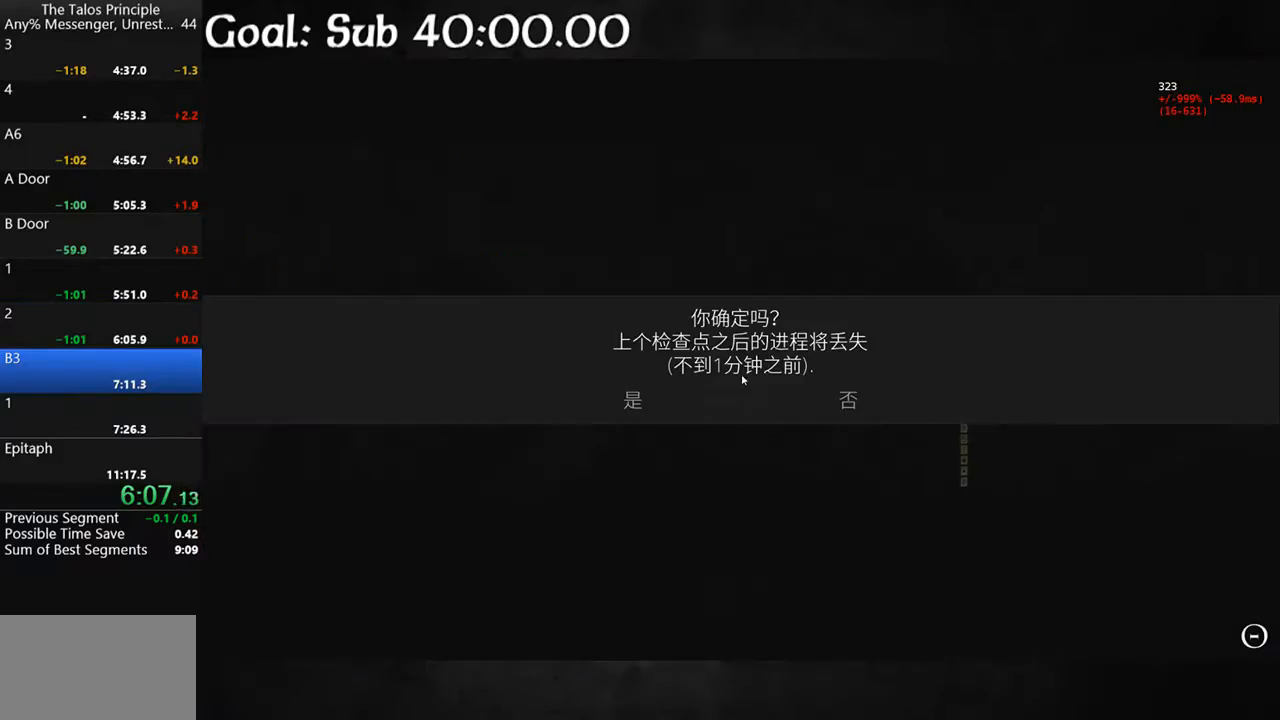
{"keys": ["shift", "w"], "mouse": [], "events": [[133, "mouse_left", "down"], [200, "mouse_left", "up"], [433, "w", "down"], [500, "shift", "down"]]}
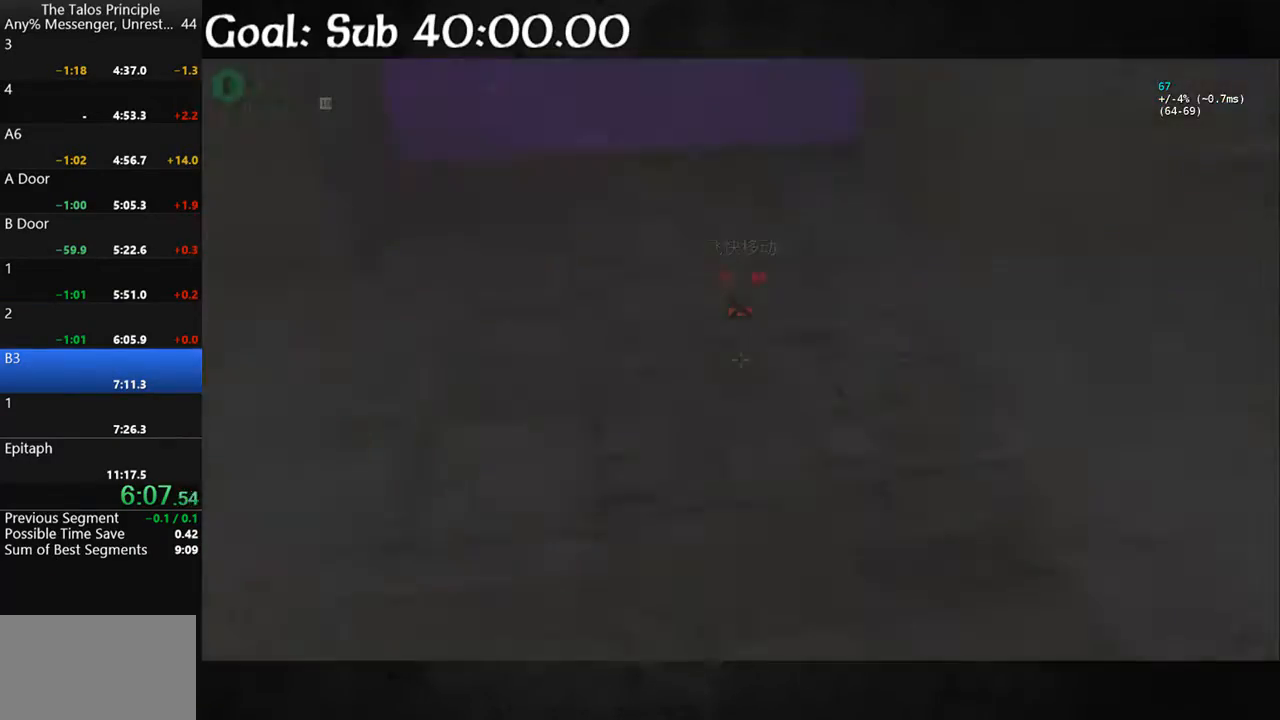
{"keys": ["shift", "w"], "mouse": [], "events": []}
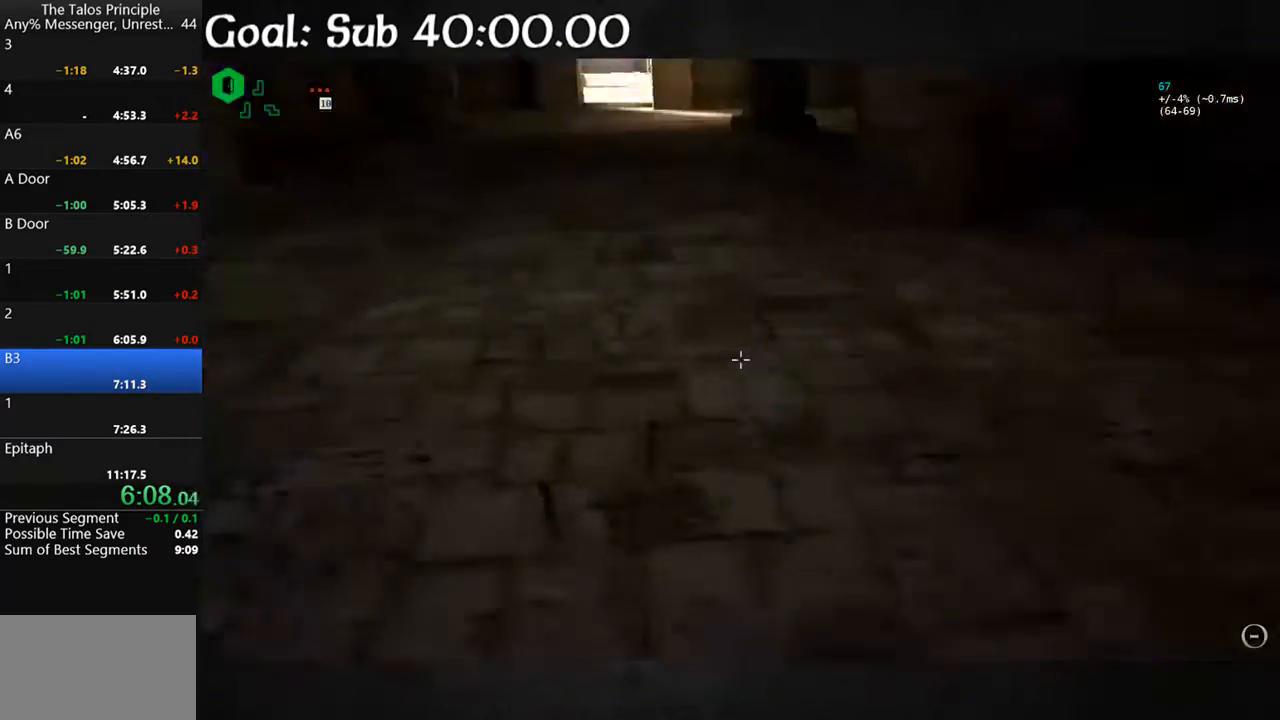
{"keys": [], "mouse": [], "events": [[67, "mouse_left", "down"], [100, "shift", "up"], [100, "w", "up"], [167, "mouse_left", "up"]]}
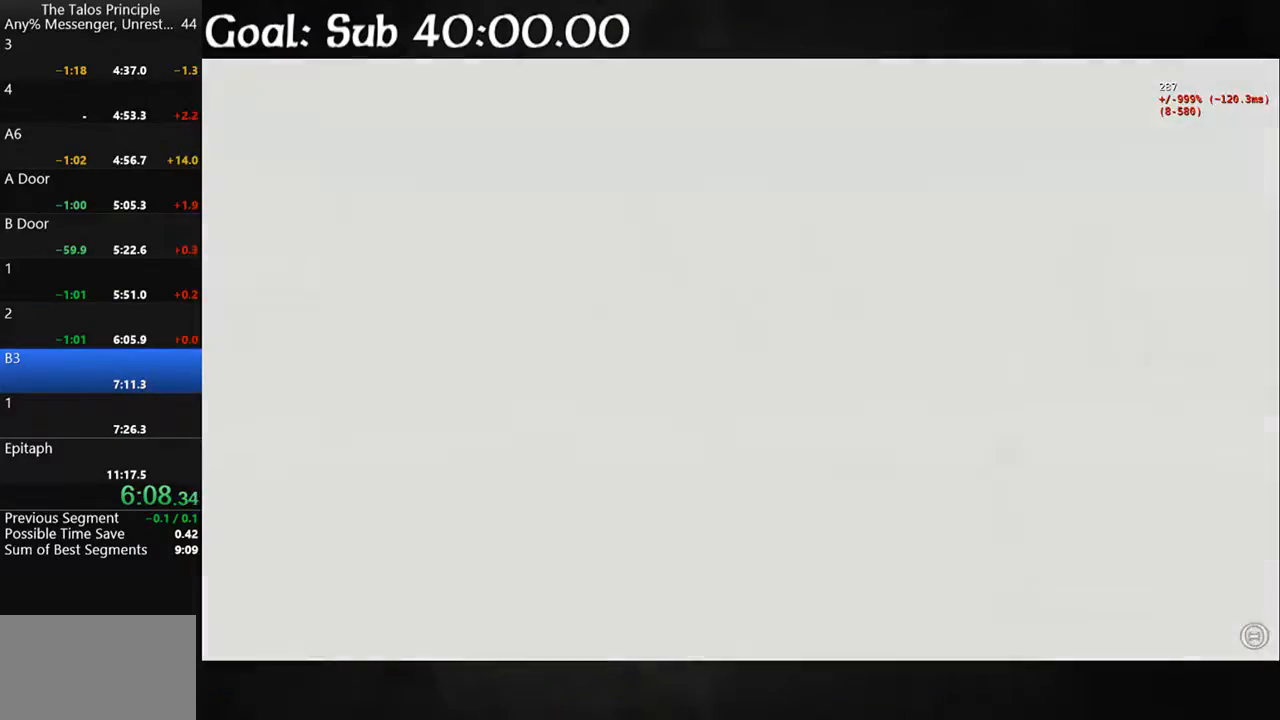
{"keys": [], "mouse": [], "events": []}
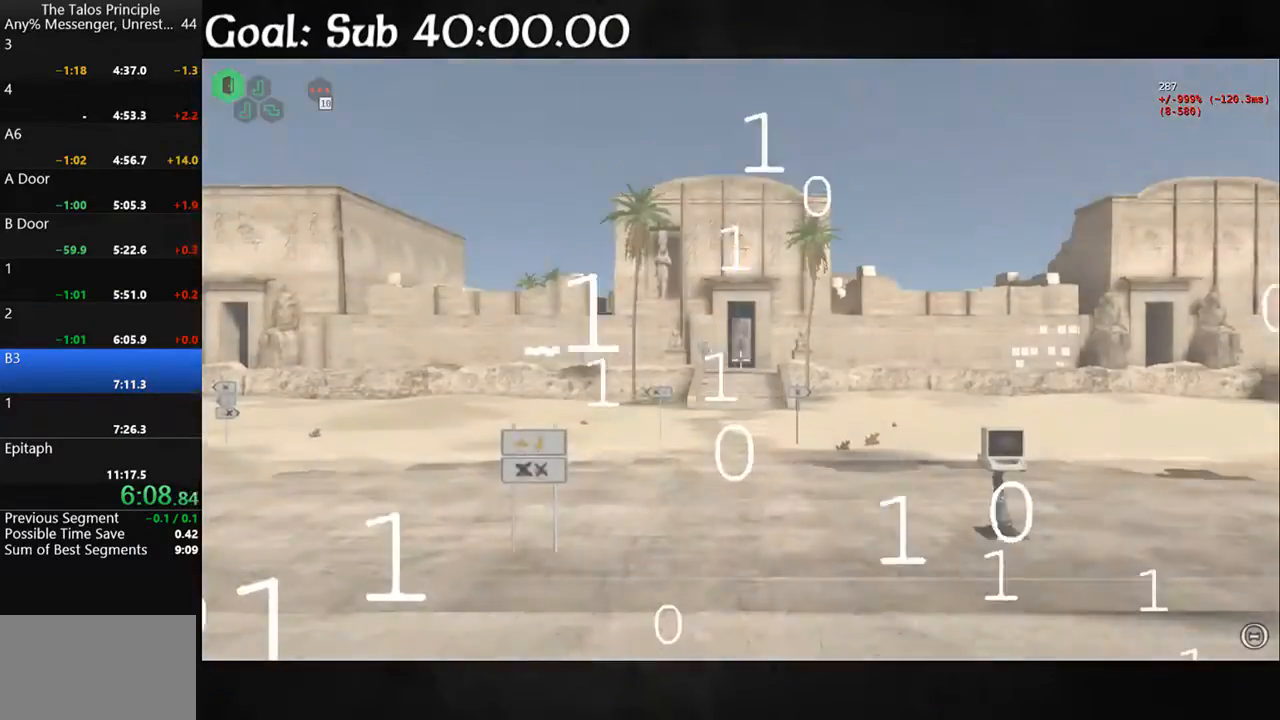
{"keys": [], "mouse": [], "events": [[333, "space", "down"], [367, "space", "up"]]}
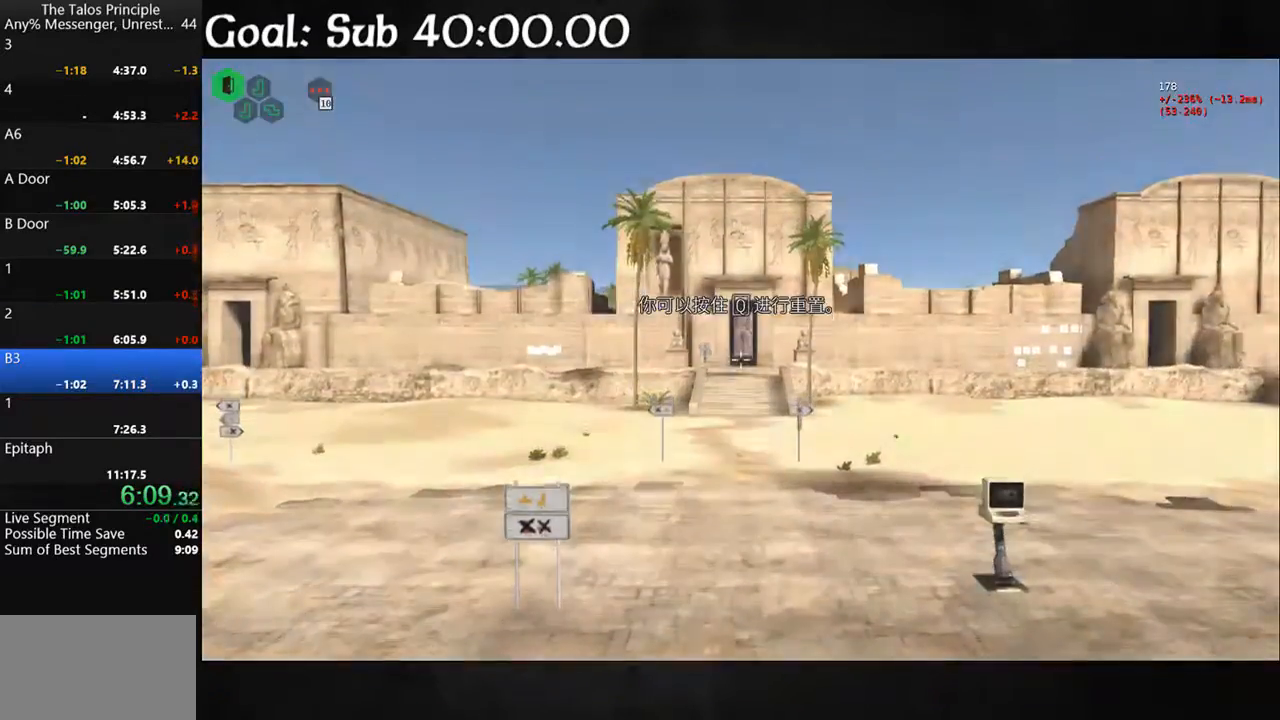
{"keys": [], "mouse": [], "events": []}
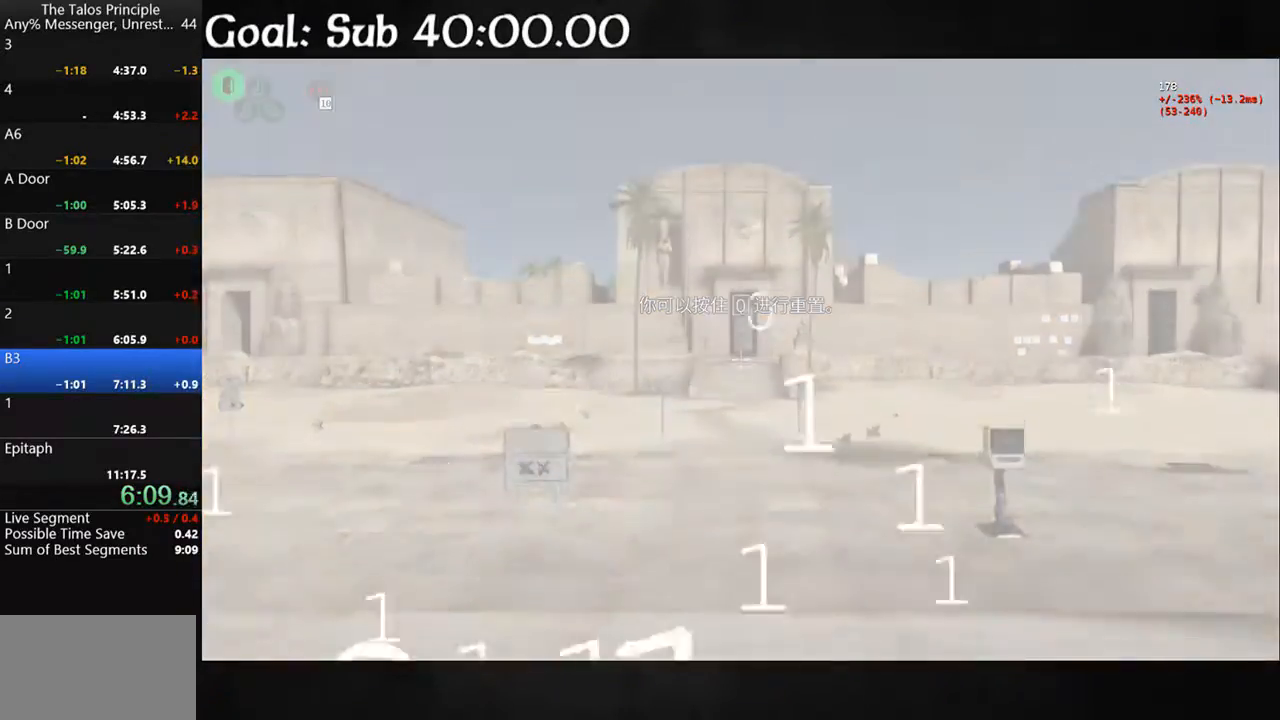
{"keys": [], "mouse": [], "events": []}
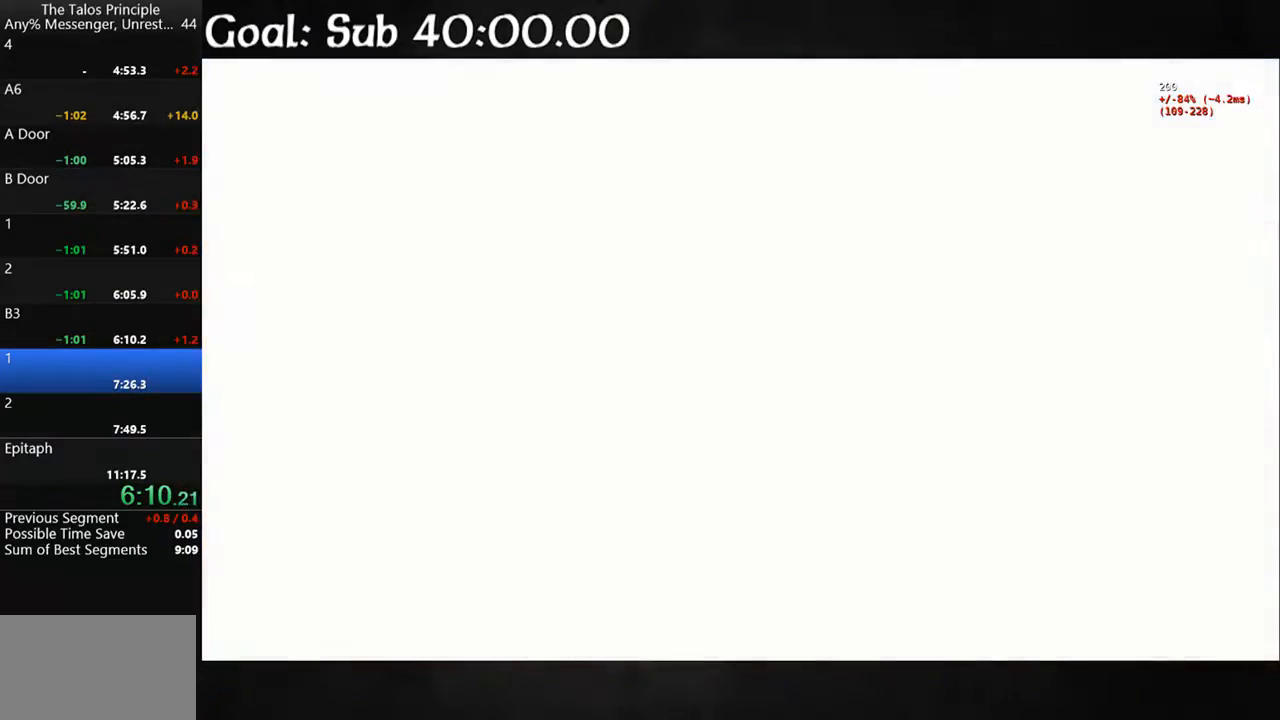
{"keys": ["shift", "w"], "mouse": [], "events": [[133, "shift", "down"], [133, "w", "down"]]}
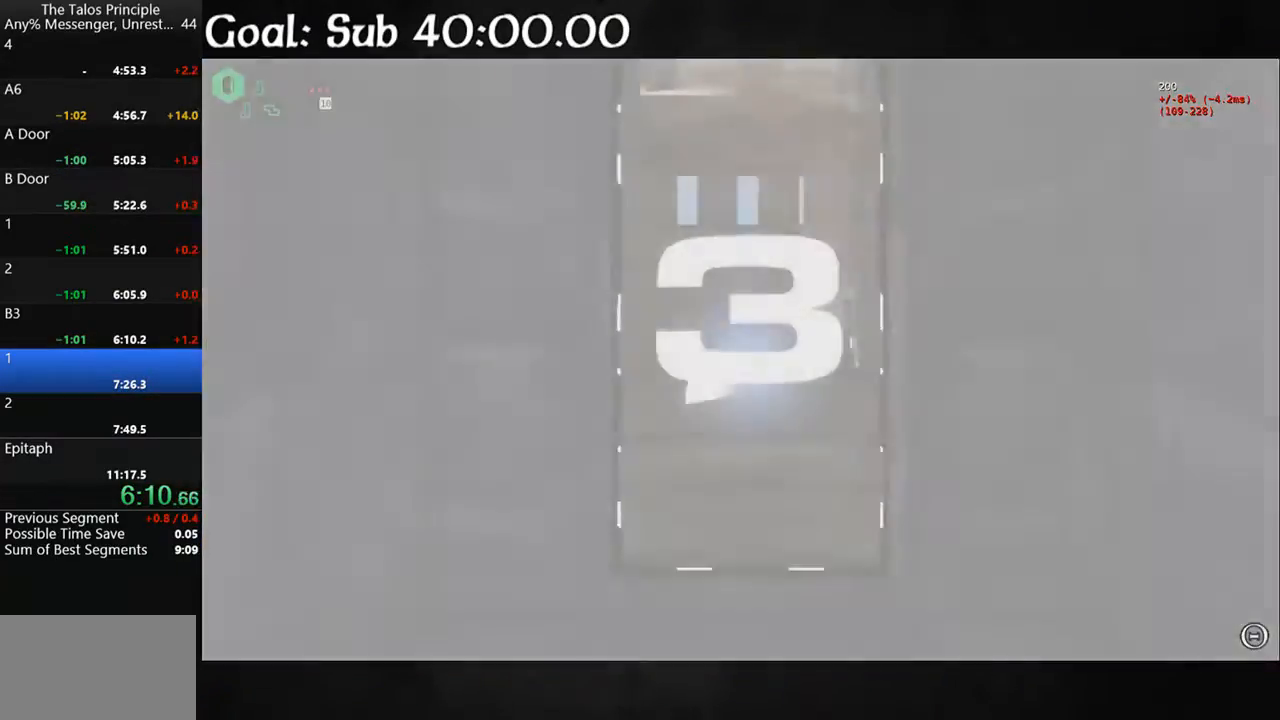
{"keys": ["shift", "w"], "mouse": [], "events": []}
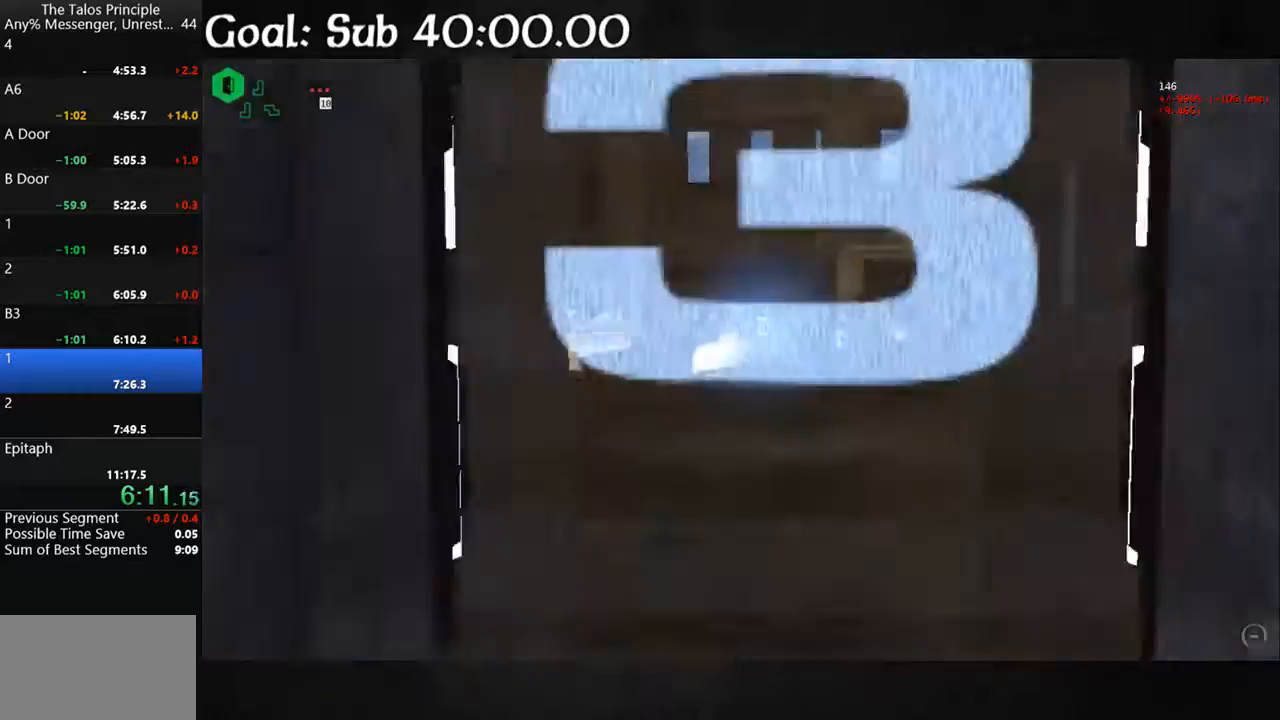
{"keys": ["shift", "w"], "mouse": [], "events": []}
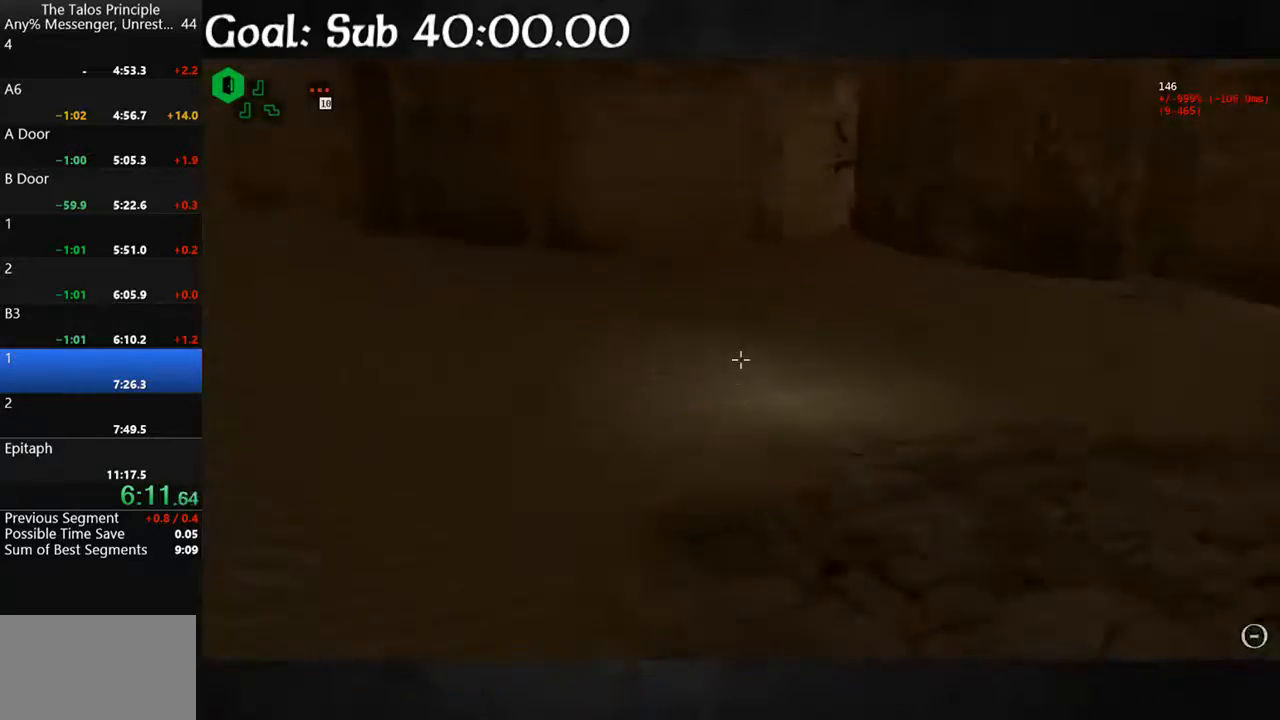
{"keys": ["shift", "w"], "mouse": [], "events": []}
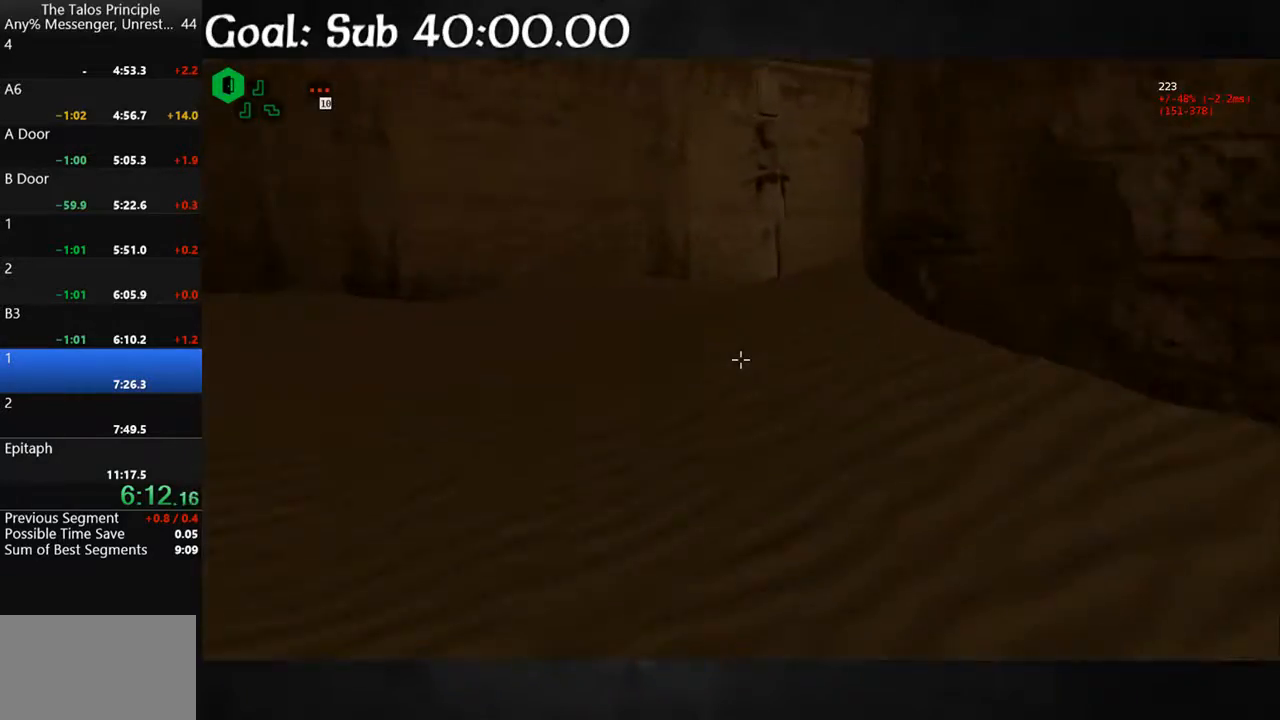
{"keys": ["shift", "w"], "mouse": [], "events": []}
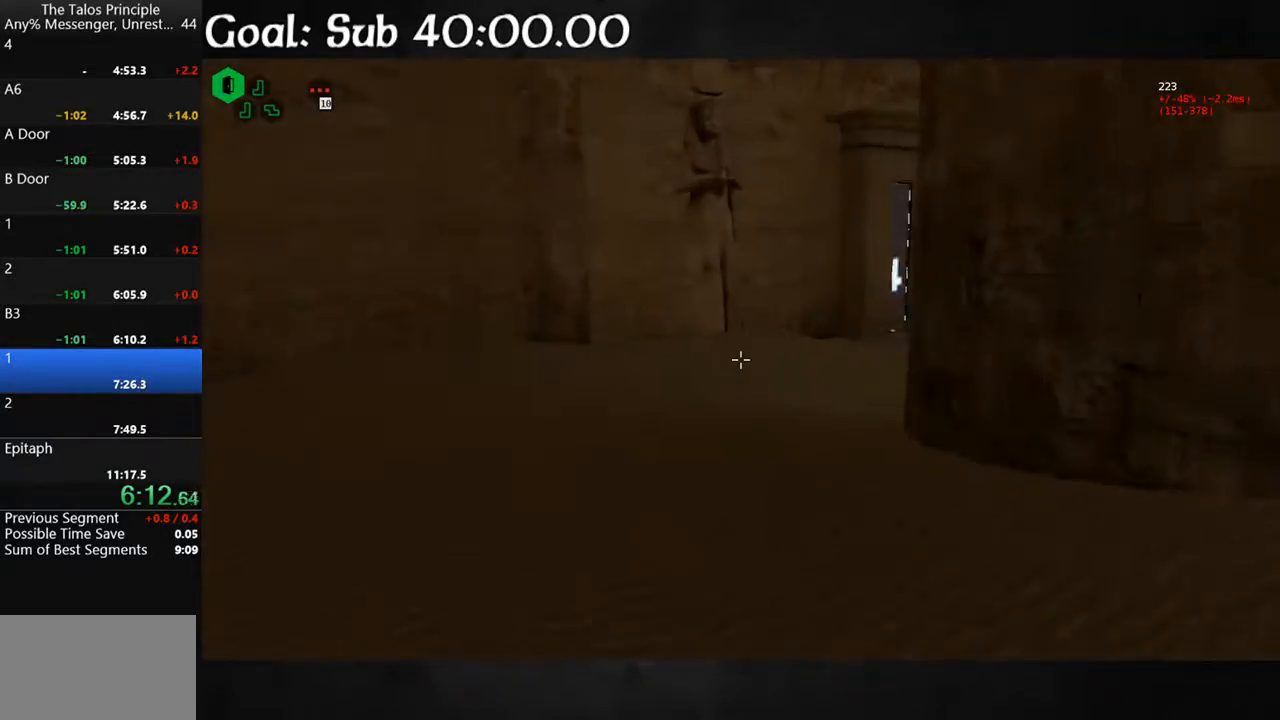
{"keys": ["shift", "w"], "mouse": [], "events": []}
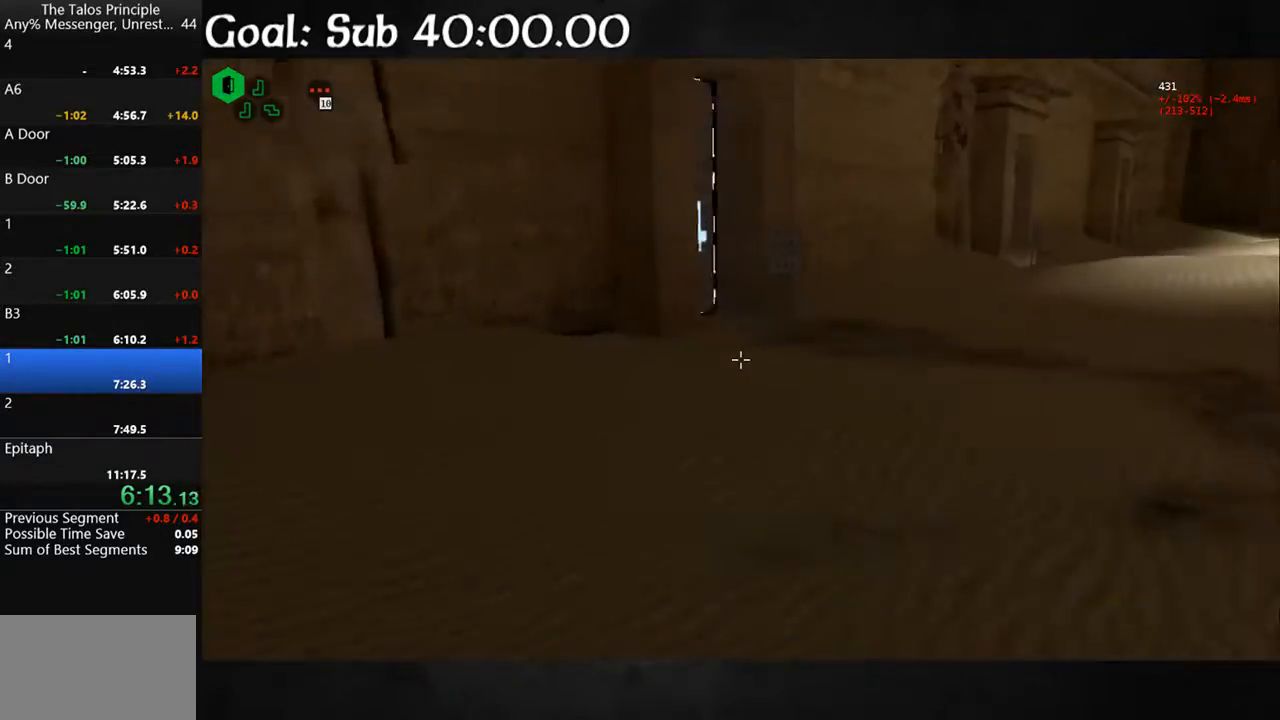
{"keys": ["shift", "w"], "mouse": [], "events": []}
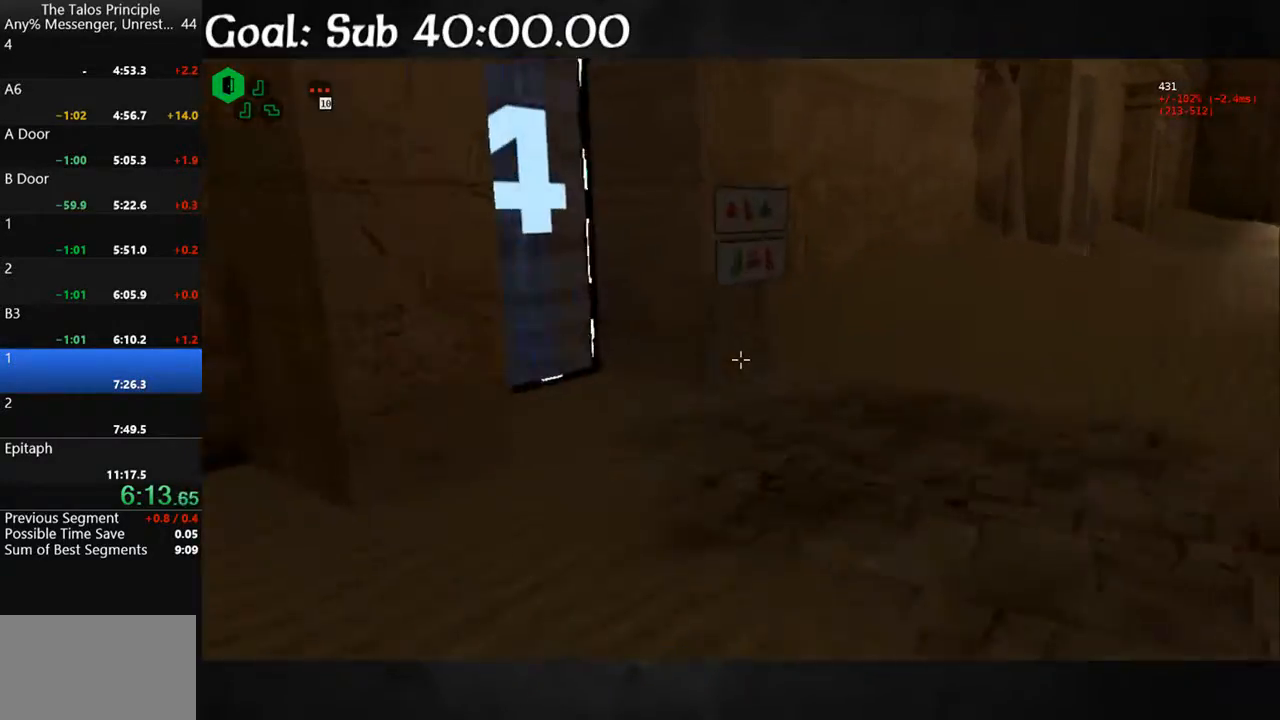
{"keys": ["shift", "w"], "mouse": [], "events": []}
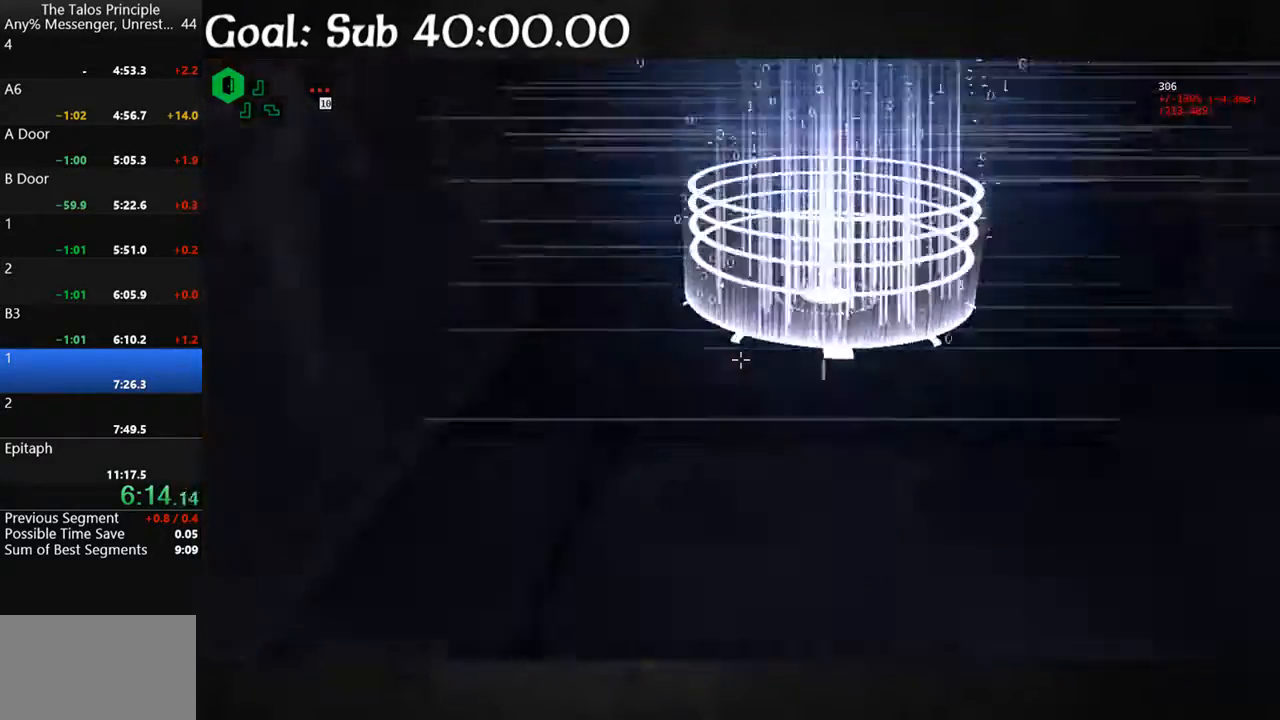
{"keys": [], "mouse": [], "events": [[67, "shift", "up"], [67, "w", "up"]]}
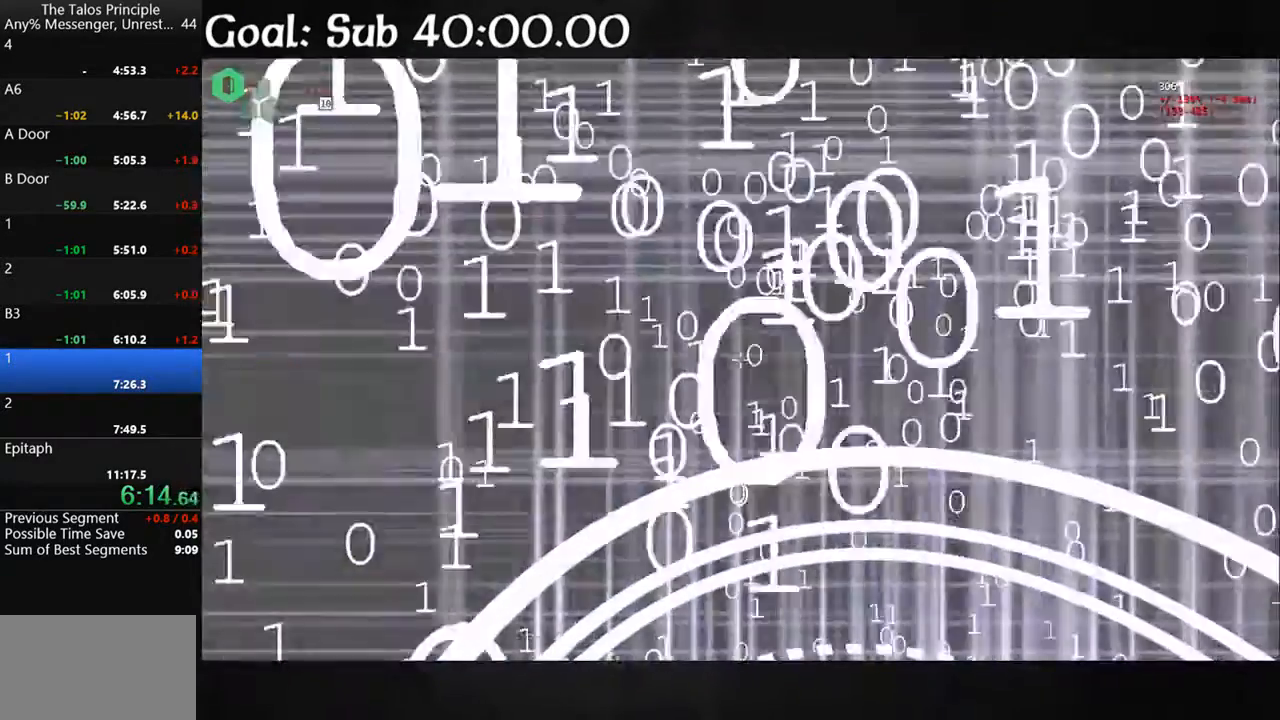
{"keys": [], "mouse": [], "events": []}
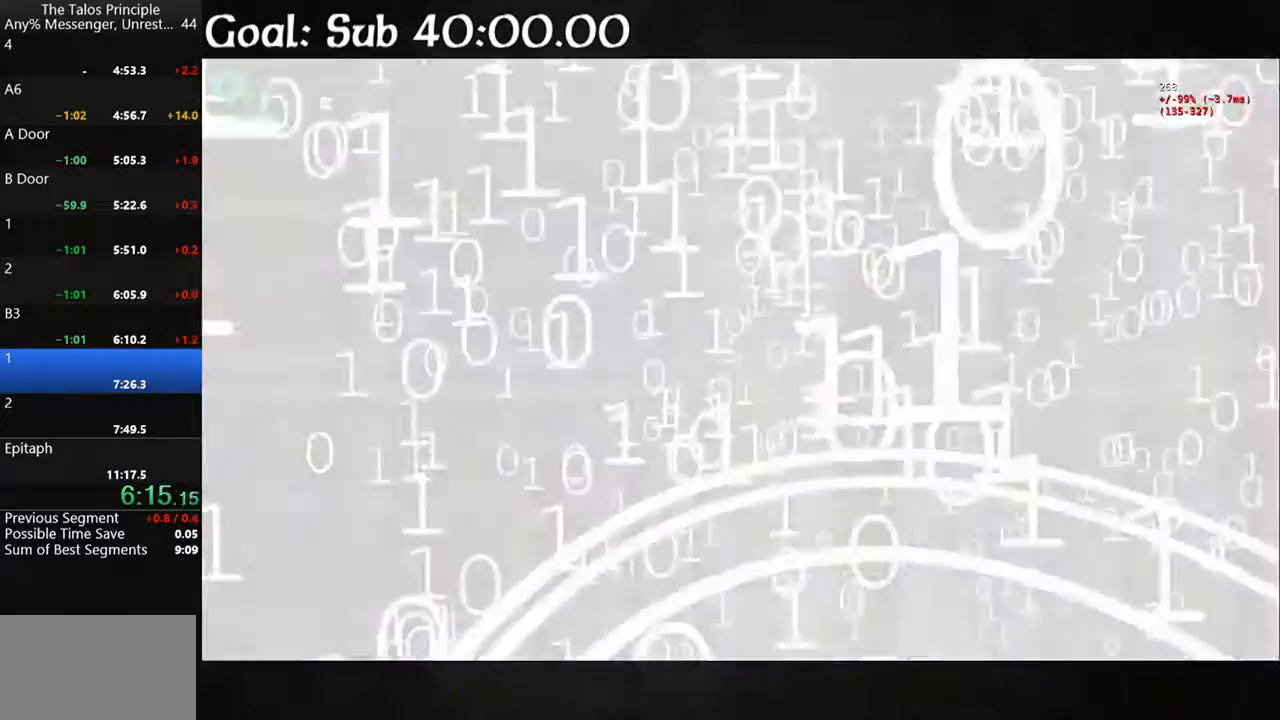
{"keys": ["shift", "w"], "mouse": [], "events": [[467, "shift", "down"], [467, "w", "down"]]}
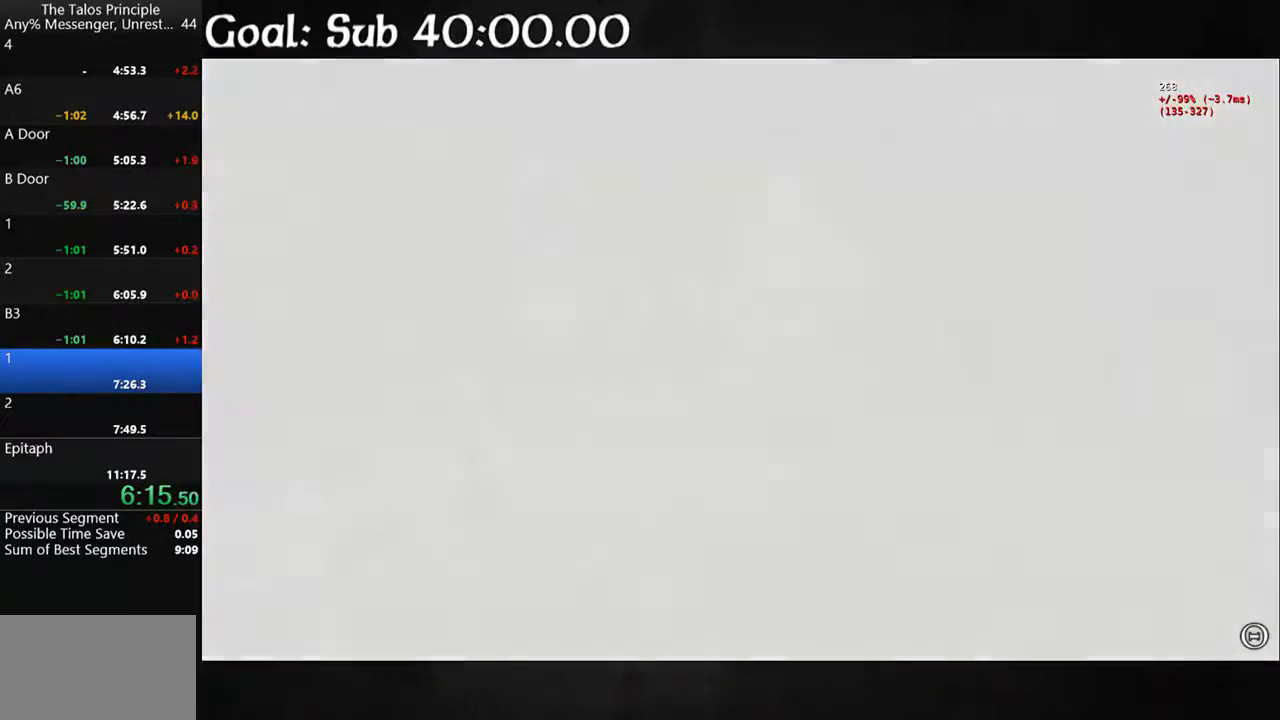
{"keys": ["shift", "w"], "mouse": [], "events": []}
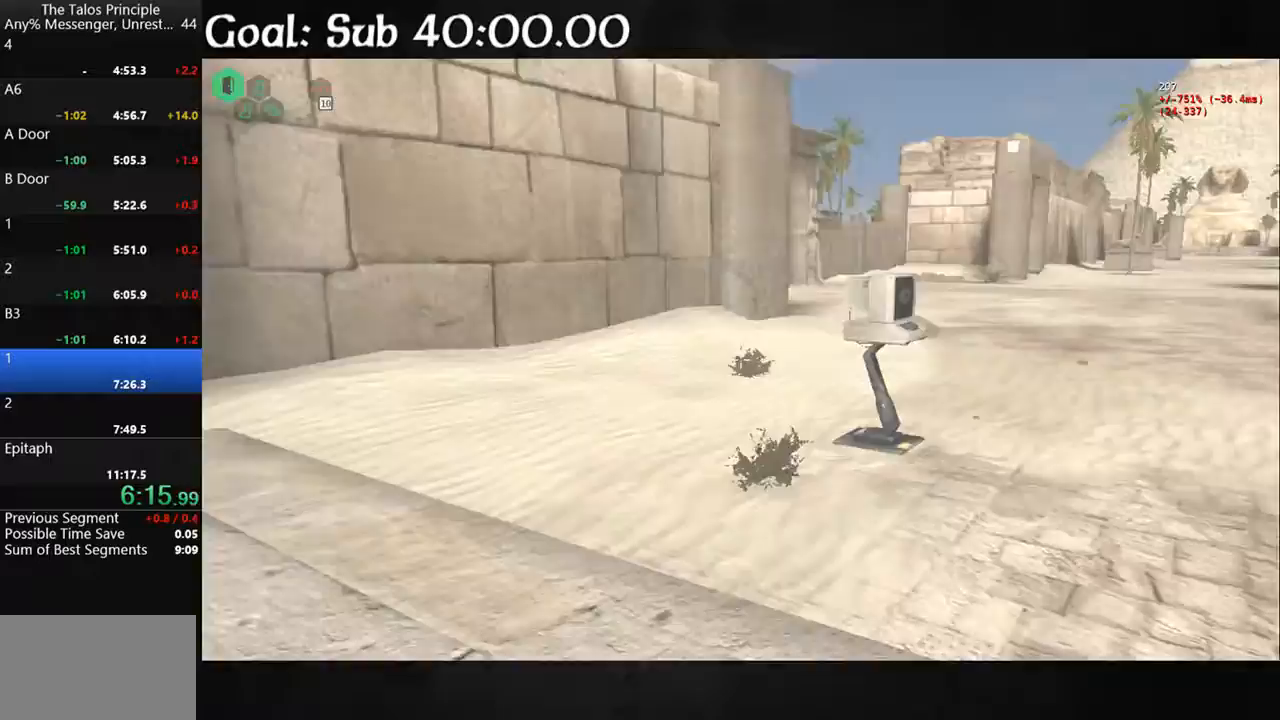
{"keys": ["shift", "w"], "mouse": [], "events": []}
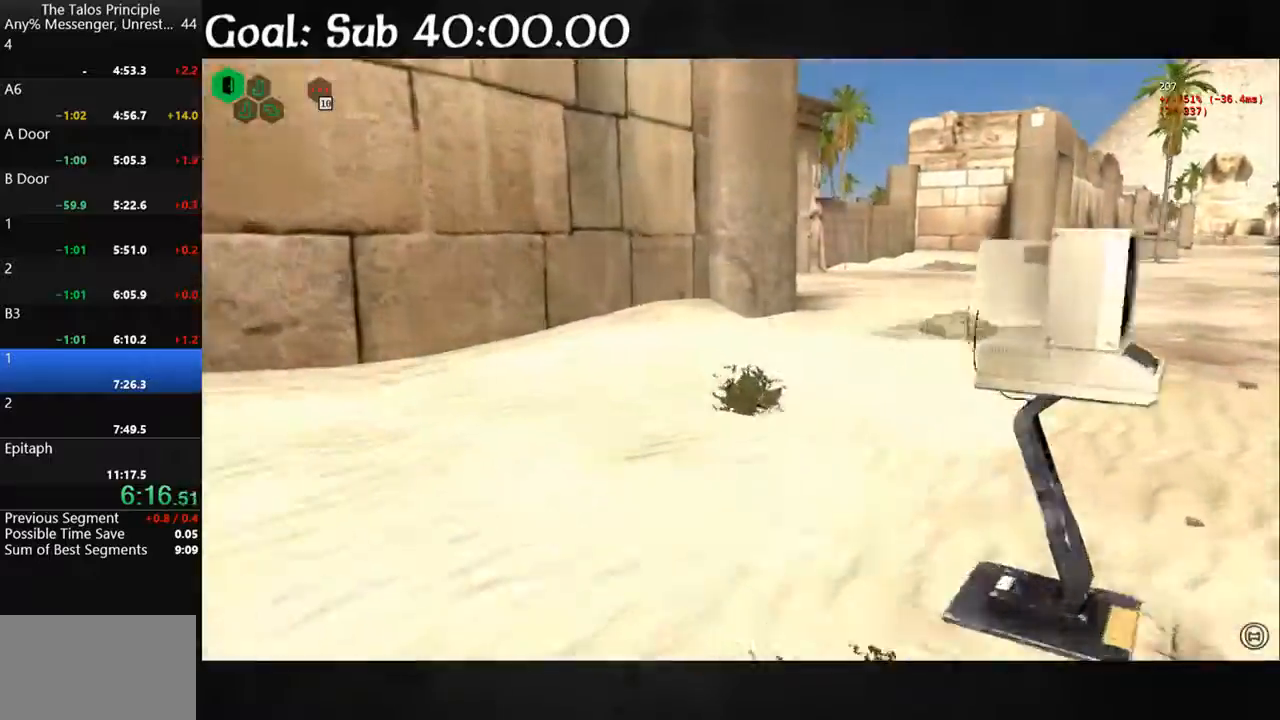
{"keys": ["shift", "w"], "mouse": [], "events": []}
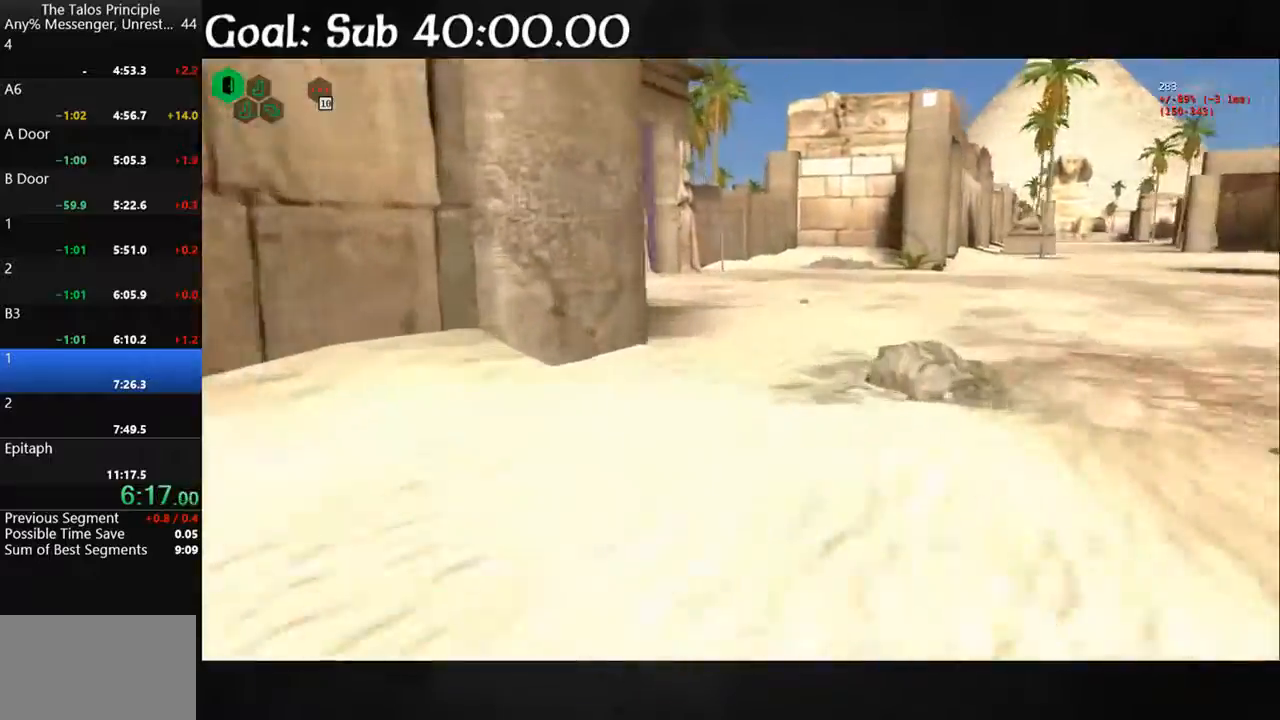
{"keys": ["shift", "w"], "mouse": [], "events": []}
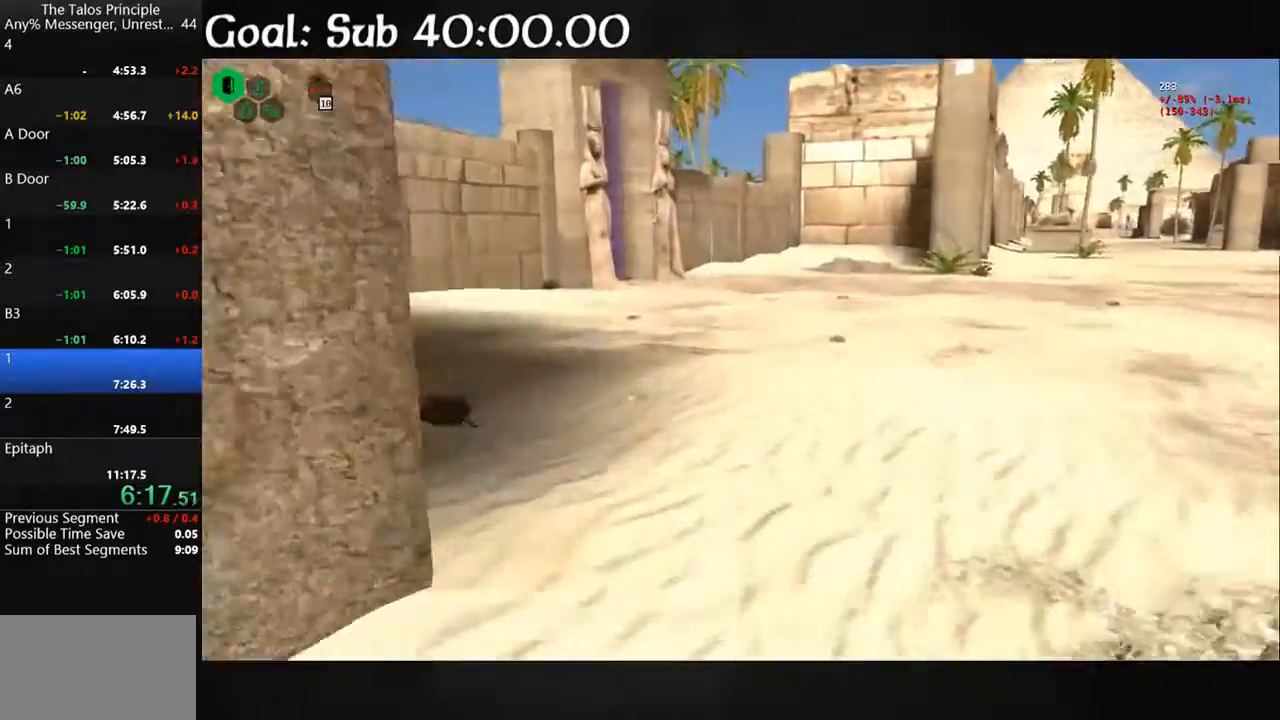
{"keys": ["shift", "w"], "mouse": [], "events": []}
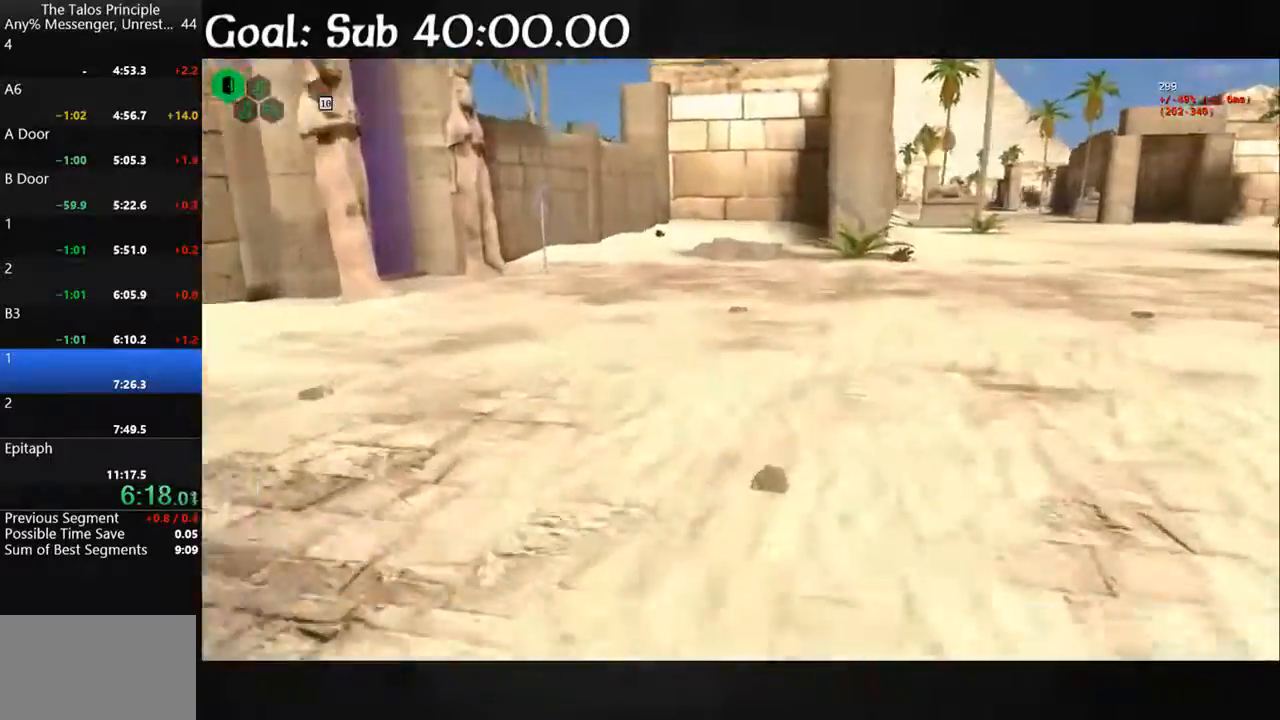
{"keys": ["shift", "w"], "mouse": [], "events": []}
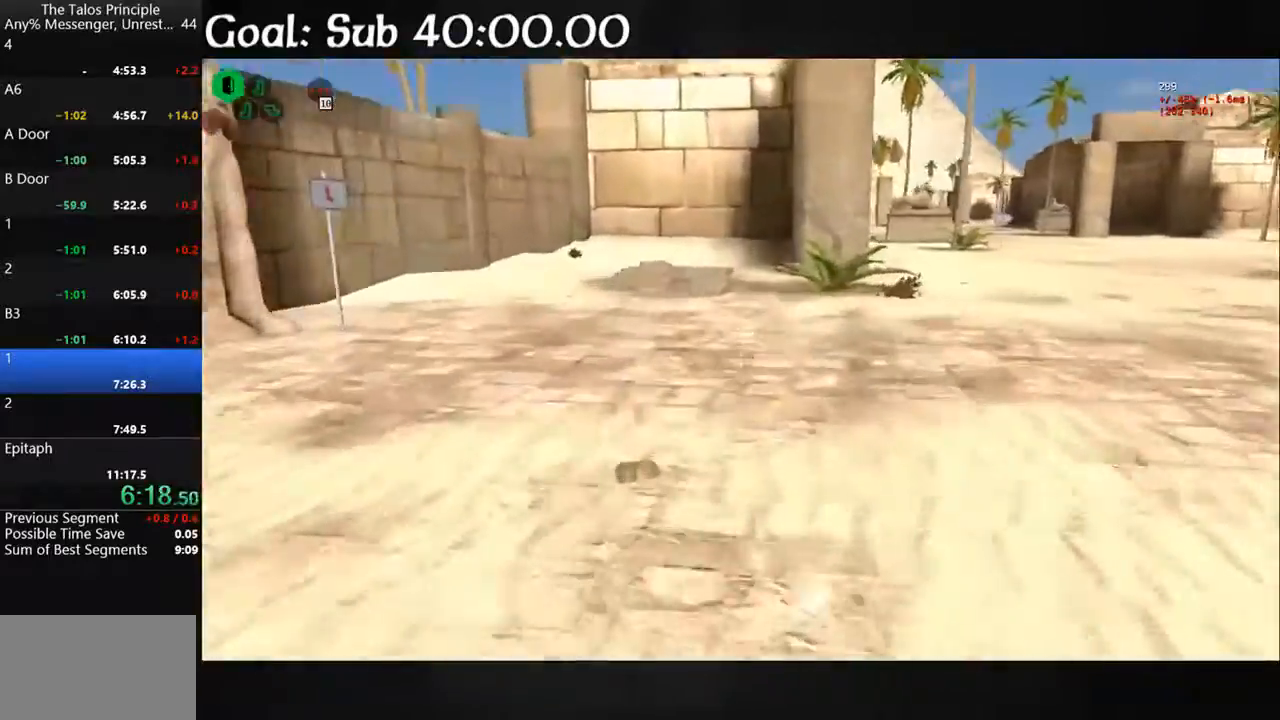
{"keys": ["shift", "w"], "mouse": [], "events": []}